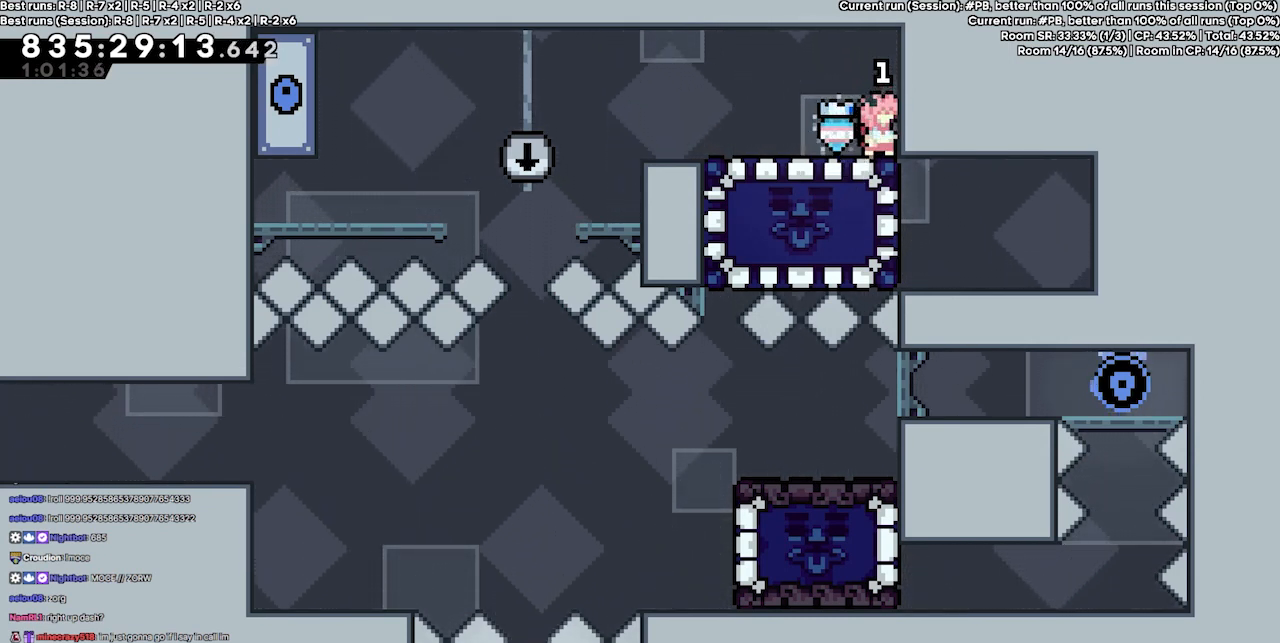
Gameplay with keyboard; each line is a JSON object with the keys held at the frame after it. "events" lists presses ("down") and releases ("up") of "dash", "demo", "demo2", "down", "grab", "jump", "jump2", "jump3", "jump4", "jump5", "left", "right" and "up" between this image and that frame as [ms after this image, input, new state], when the widget could be followed in between. No other keys are recorded. Mouse input is not recorded. Key names are as the overlay labels them; some are game actions (e.g. jump) rather than physical keys.
{"keys": ["right"], "events": [[334, "right", "down"]]}
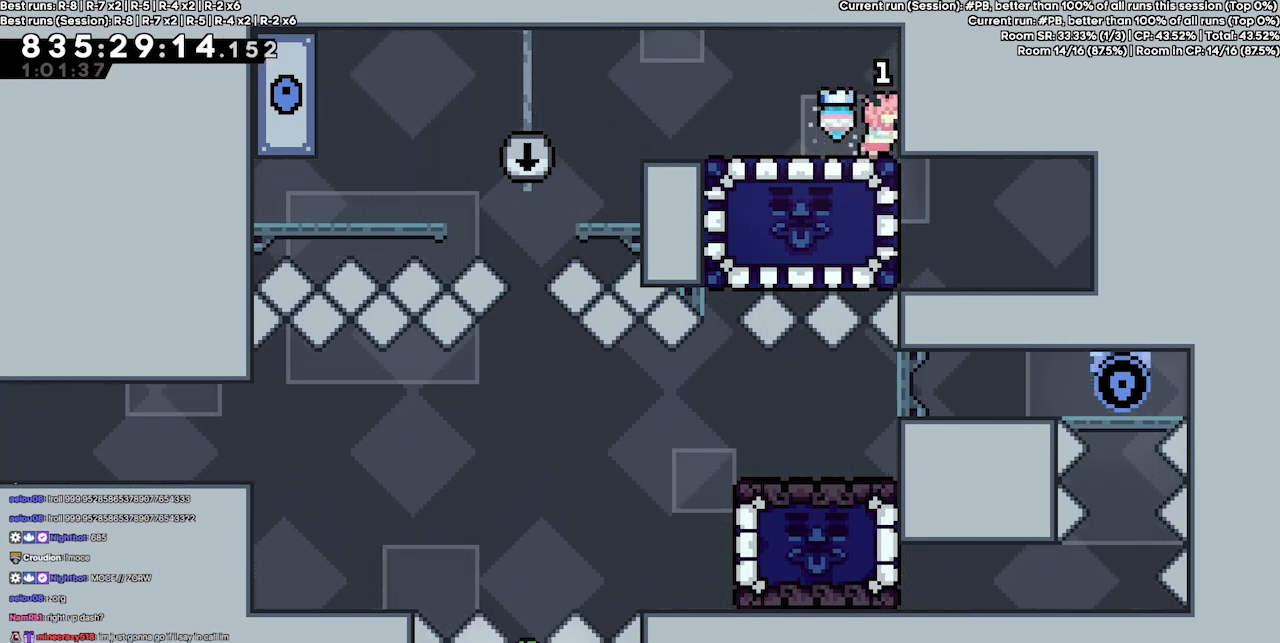
{"keys": ["right"], "events": []}
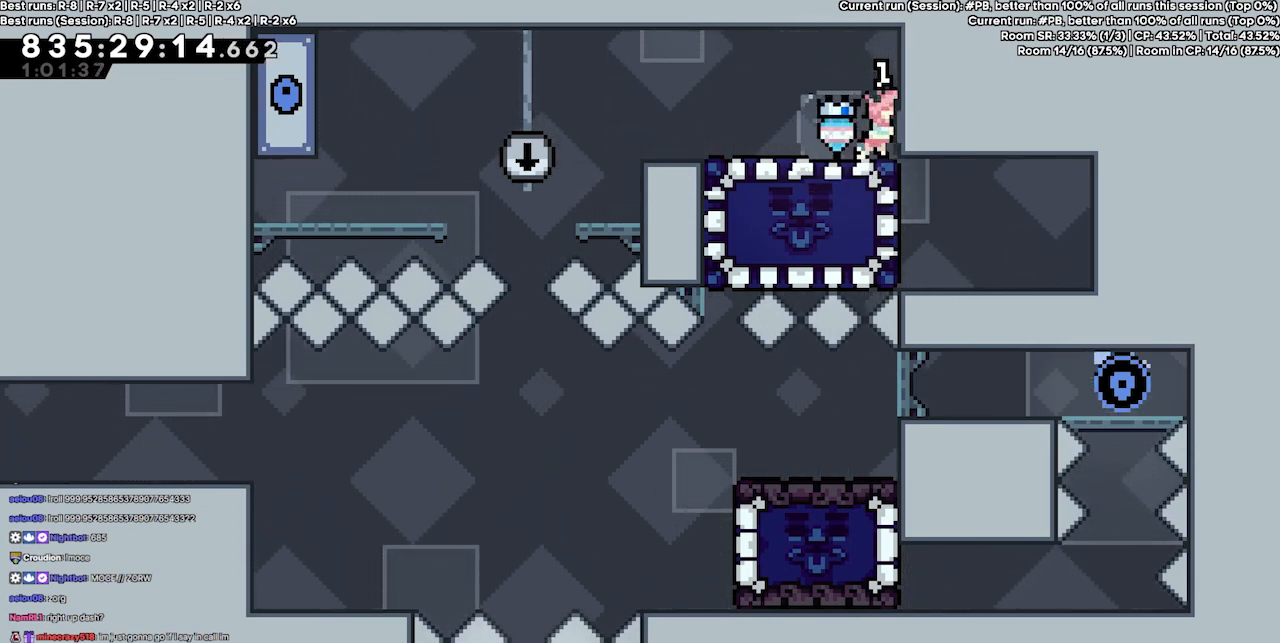
{"keys": ["right"], "events": []}
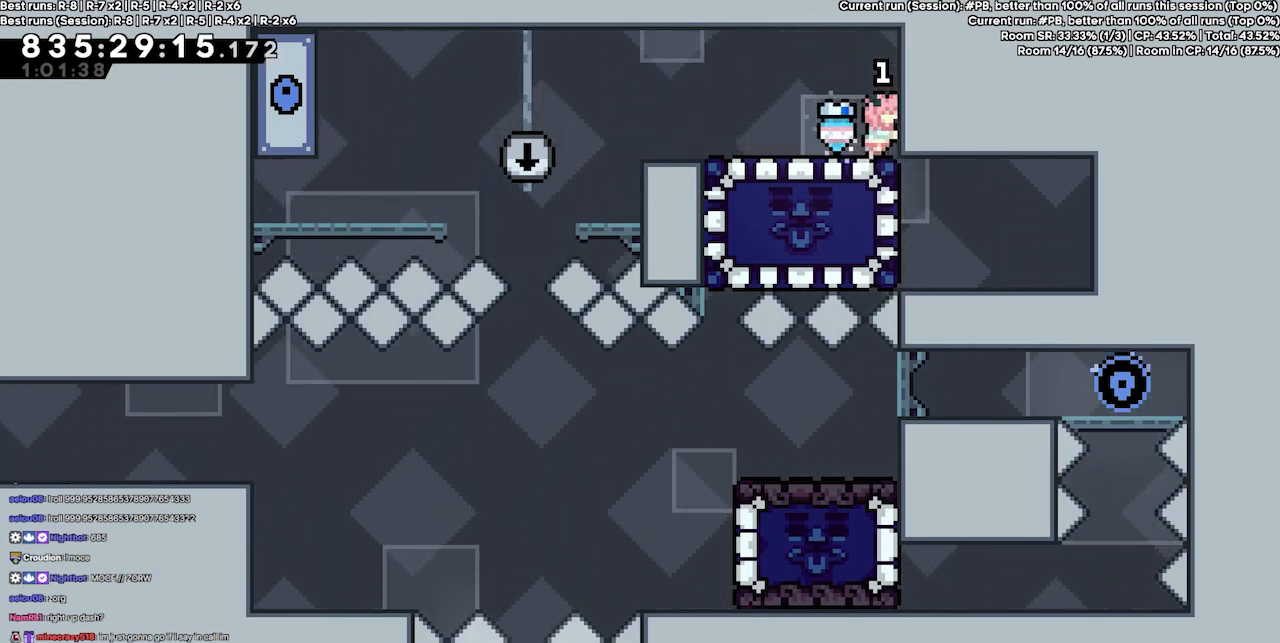
{"keys": ["right"], "events": [[234, "jump4", "down"], [434, "jump4", "up"]]}
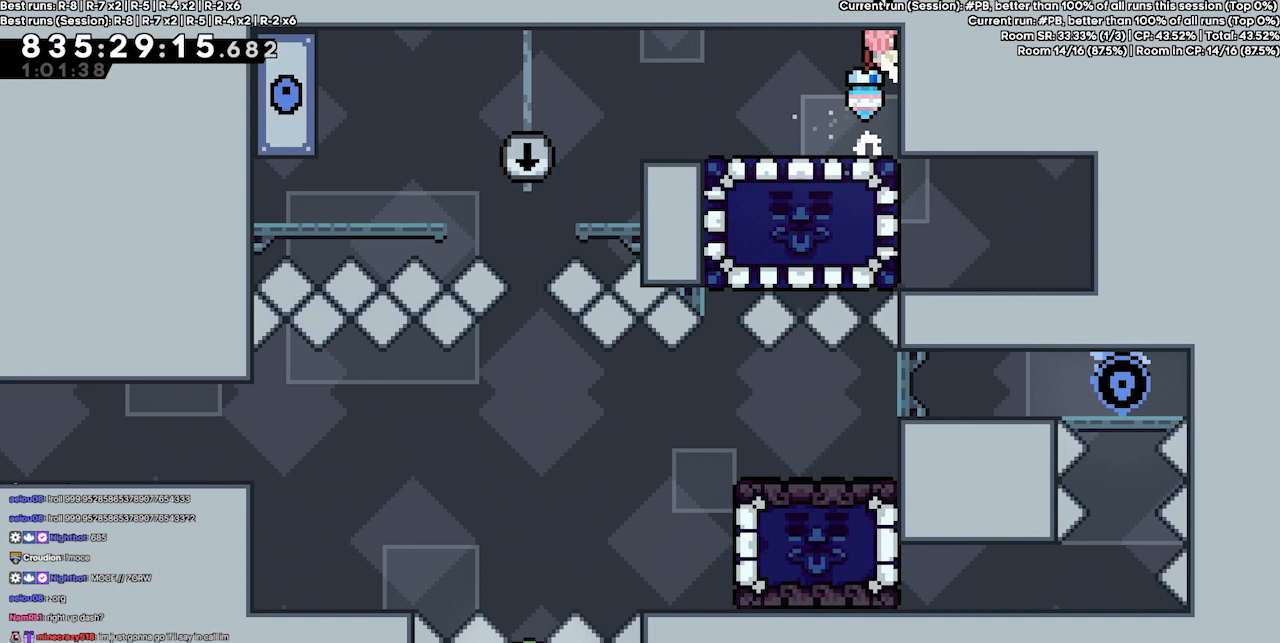
{"keys": ["right"], "events": []}
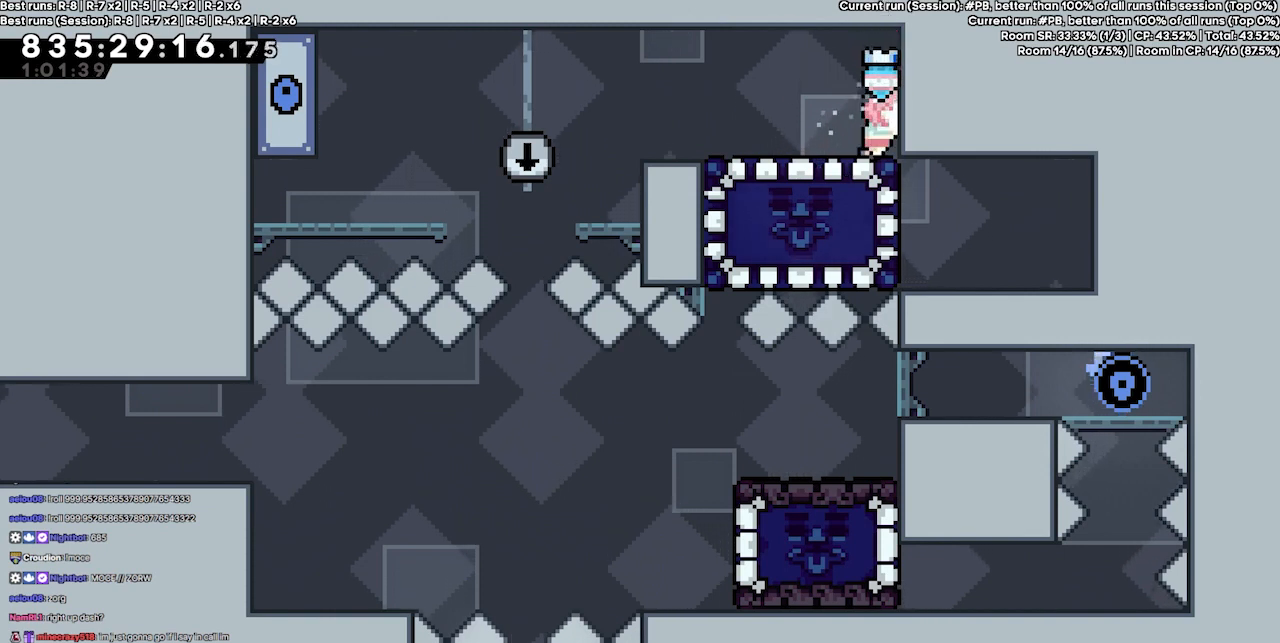
{"keys": [], "events": [[100, "right", "up"]]}
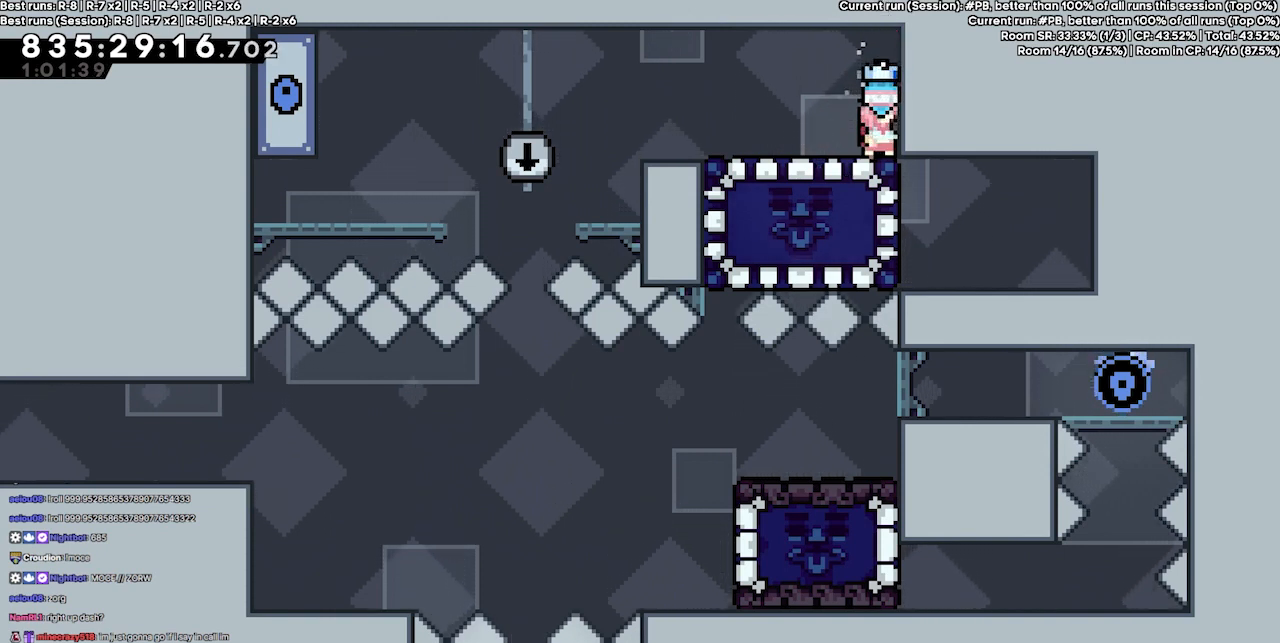
{"keys": ["grab", "right"], "events": [[234, "jump4", "down"], [300, "right", "down"], [434, "grab", "down"], [467, "jump4", "up"]]}
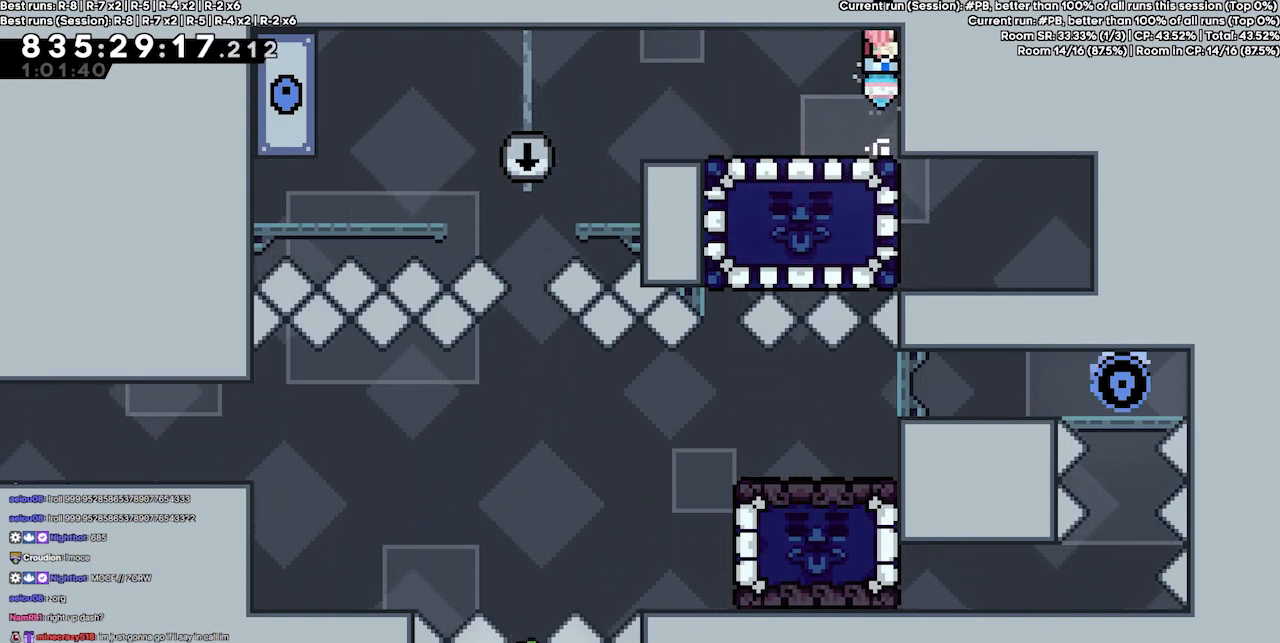
{"keys": [], "events": [[234, "jump4", "down"], [367, "right", "up"], [400, "jump4", "up"], [467, "grab", "up"]]}